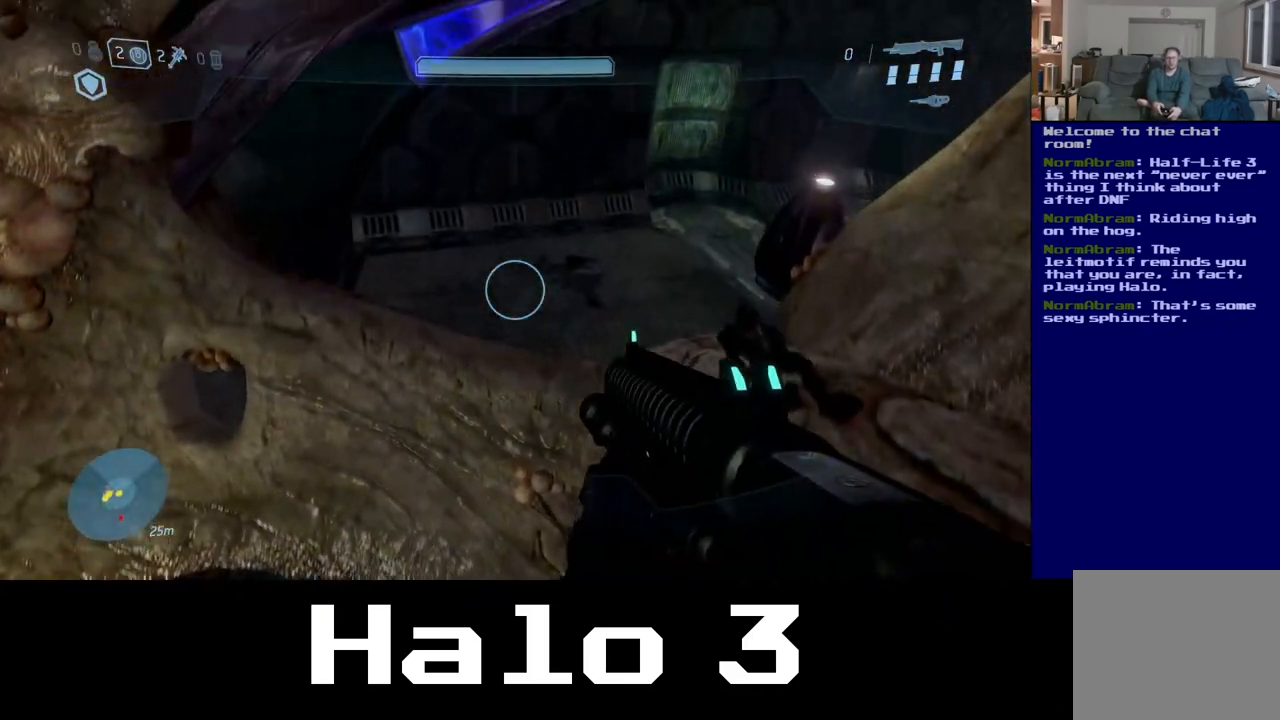
Gameplay with a controller (Xbox layout); each line is a JSON object with the inputs held at the frame after it. "events" lists button and stick changes between this image and that frame as [ms after this image, input, new state], when the widget could be followed in between.
{"buttons": [], "left_stick": "center", "right_stick": "down-right", "events": [[17, "A", "up"], [233, "right_stick", "down-right"]]}
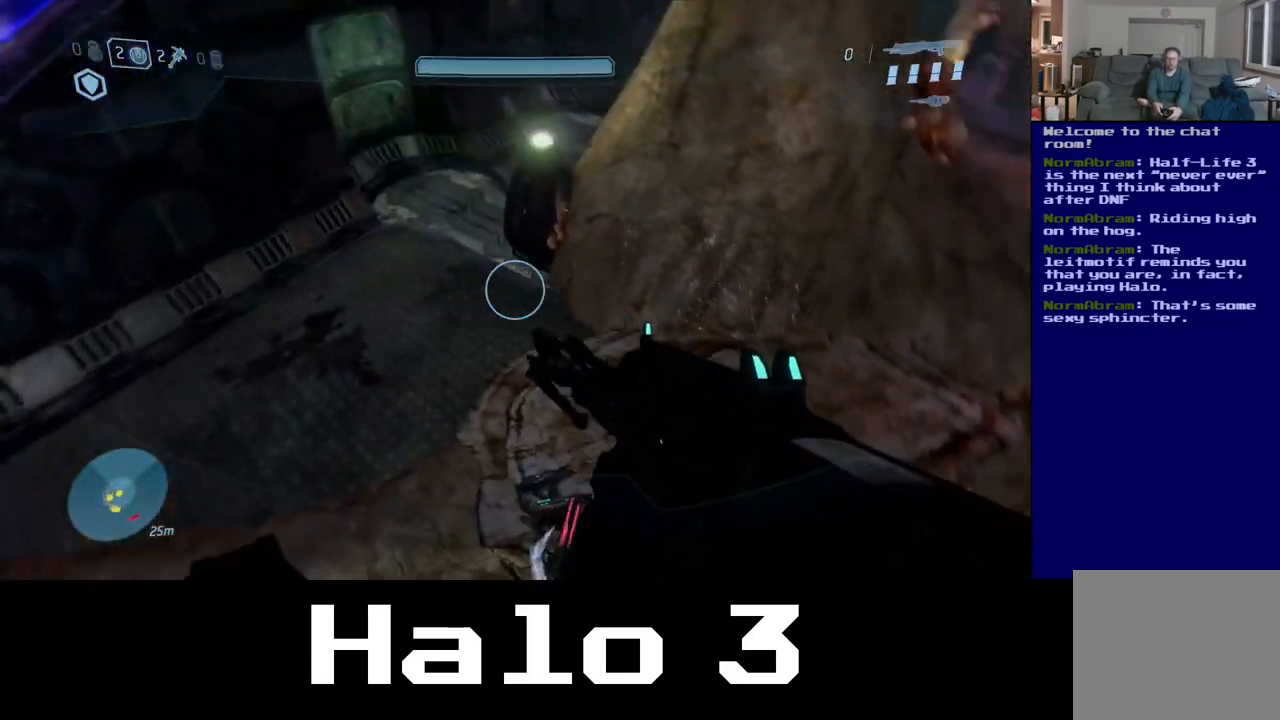
{"buttons": [], "left_stick": "up", "right_stick": "up-right", "events": [[33, "left_stick", "right"], [200, "right_stick", "right"], [350, "left_stick", "up-right"], [417, "right_stick", "up-right"], [467, "left_stick", "up"]]}
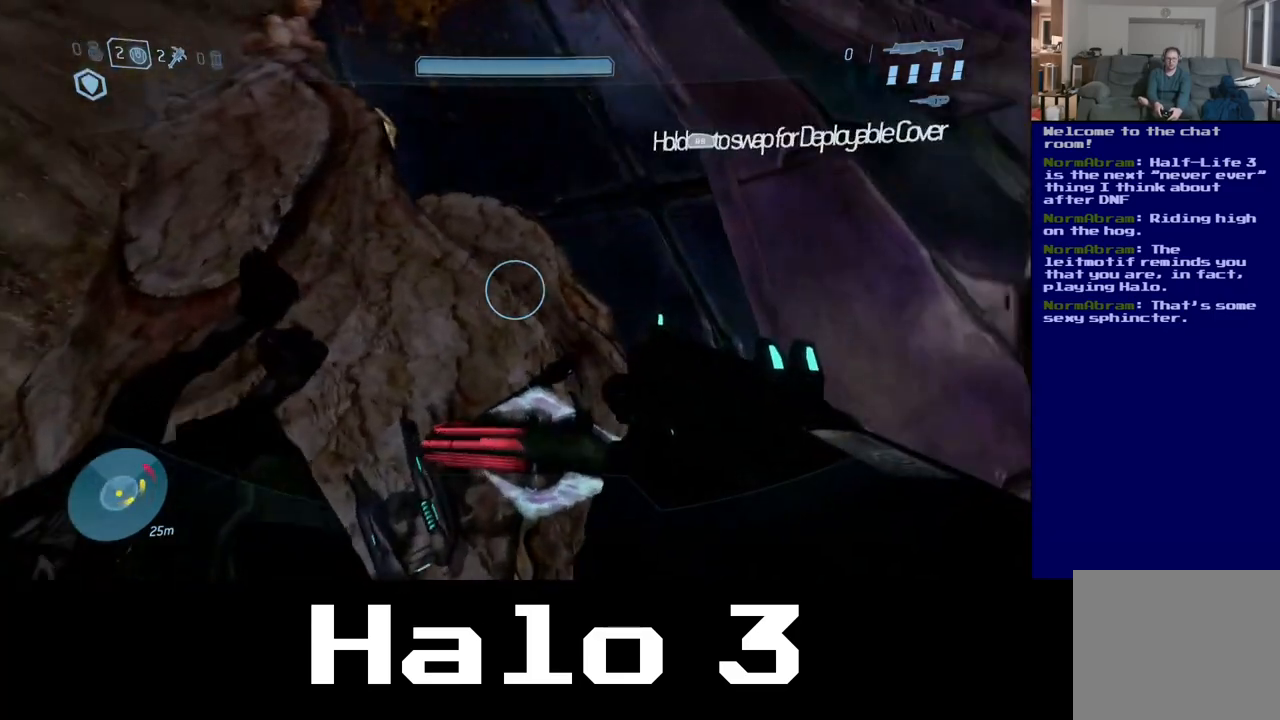
{"buttons": [], "left_stick": "up-left", "right_stick": "up-right", "events": [[133, "left_stick", "up-left"]]}
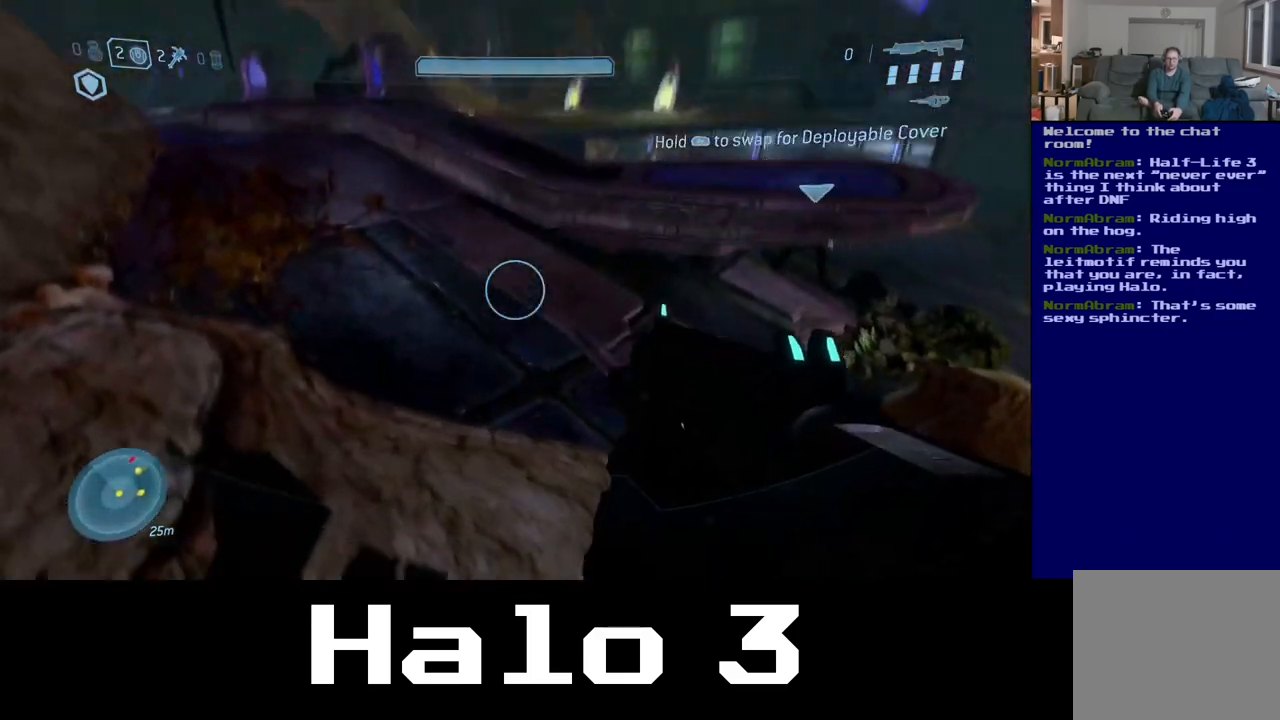
{"buttons": [], "left_stick": "up", "right_stick": "down-right", "events": [[67, "left_stick", "center"], [467, "left_stick", "up"], [467, "right_stick", "down-right"]]}
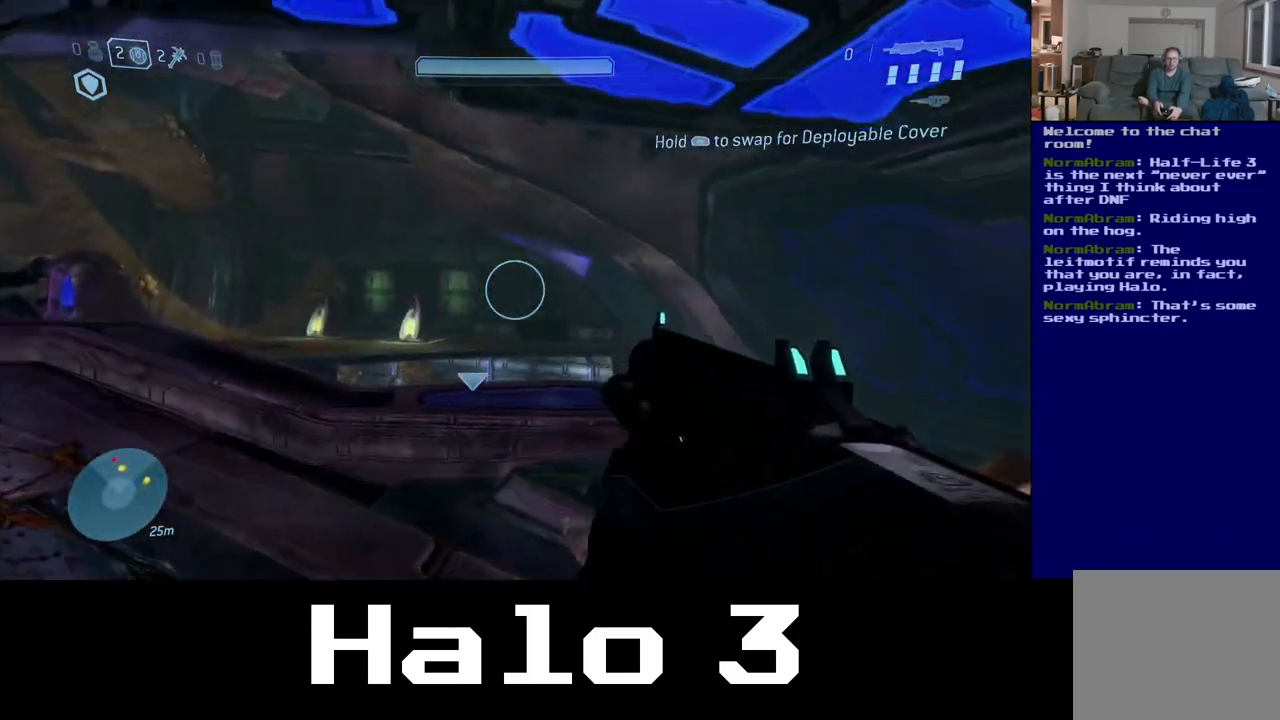
{"buttons": [], "left_stick": "up", "right_stick": "down-right", "events": []}
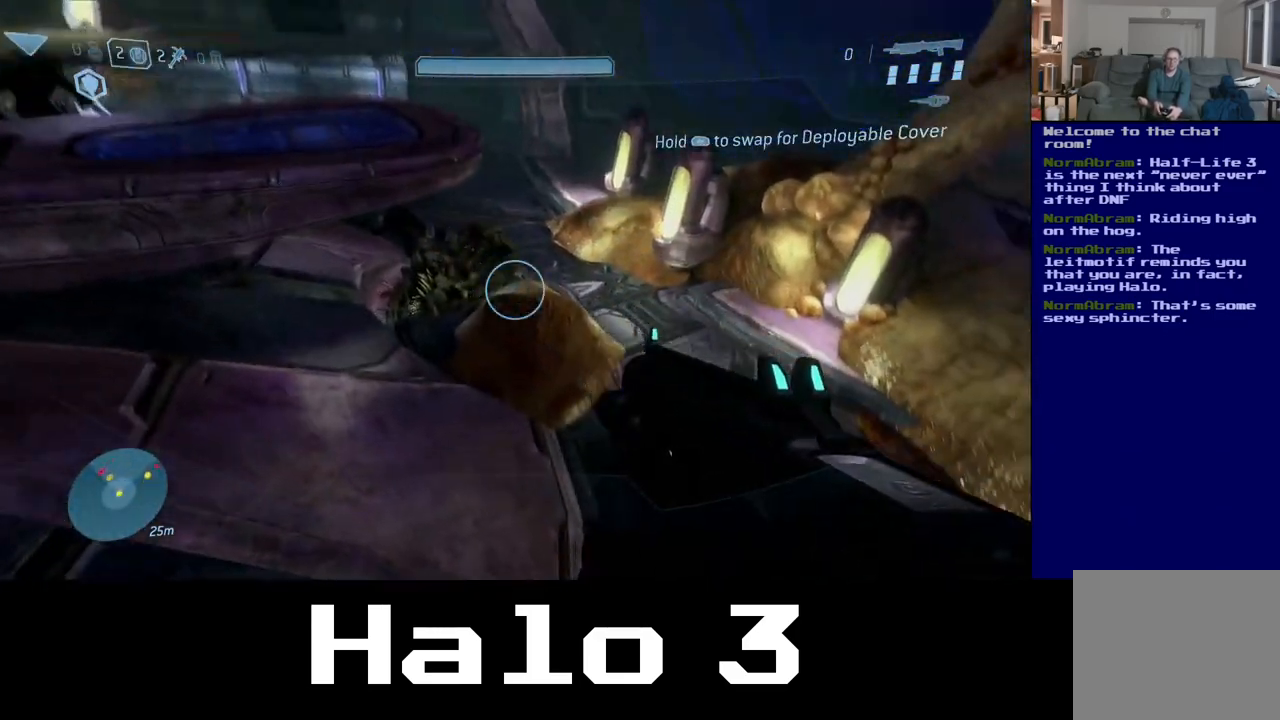
{"buttons": [], "left_stick": "up-right", "right_stick": "up-right", "events": [[250, "right_stick", "up-right"], [450, "left_stick", "up-right"]]}
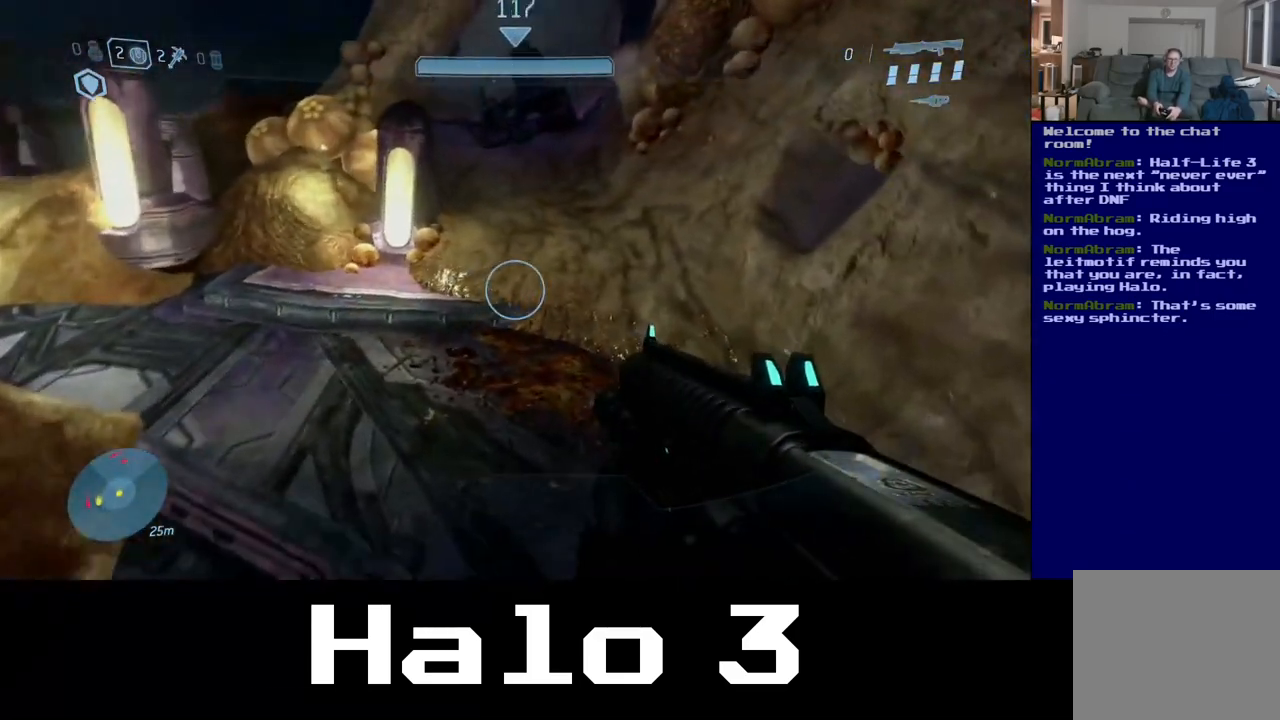
{"buttons": [], "left_stick": "up", "right_stick": "center", "events": [[67, "right_stick", "up"], [100, "left_stick", "up"], [367, "right_stick", "center"]]}
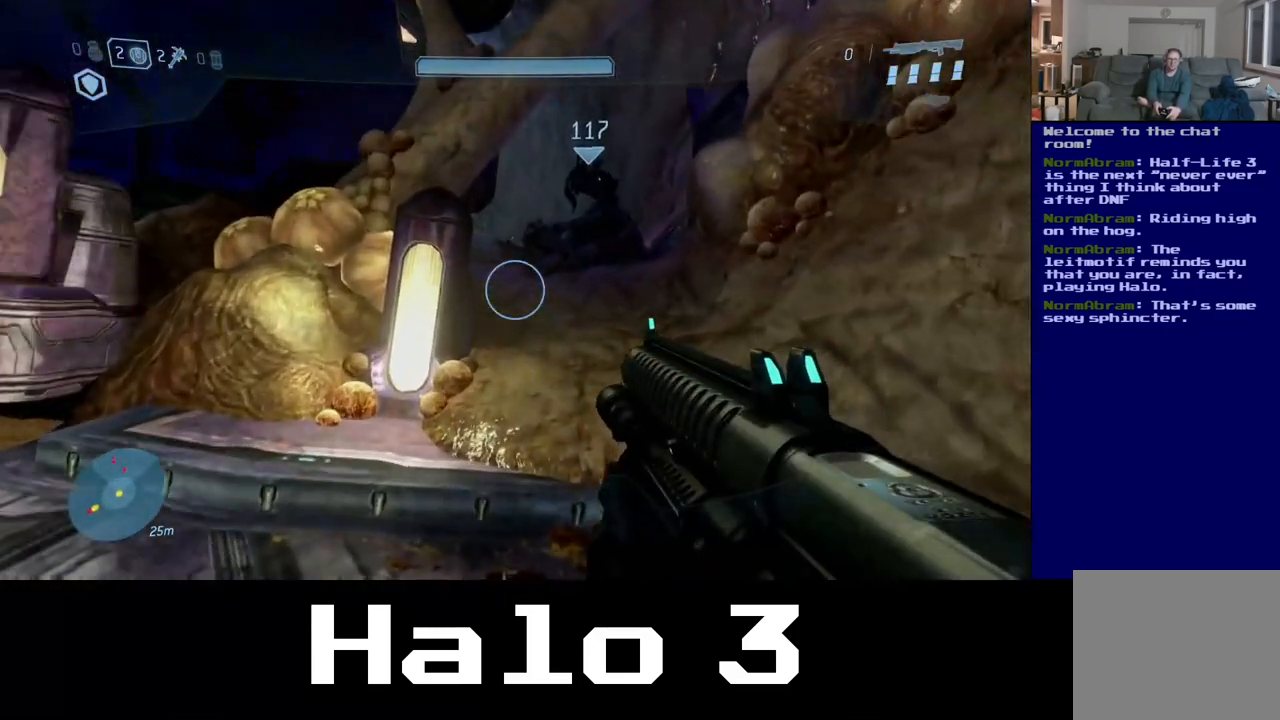
{"buttons": [], "left_stick": "up-right", "right_stick": "center", "events": [[450, "left_stick", "up-right"]]}
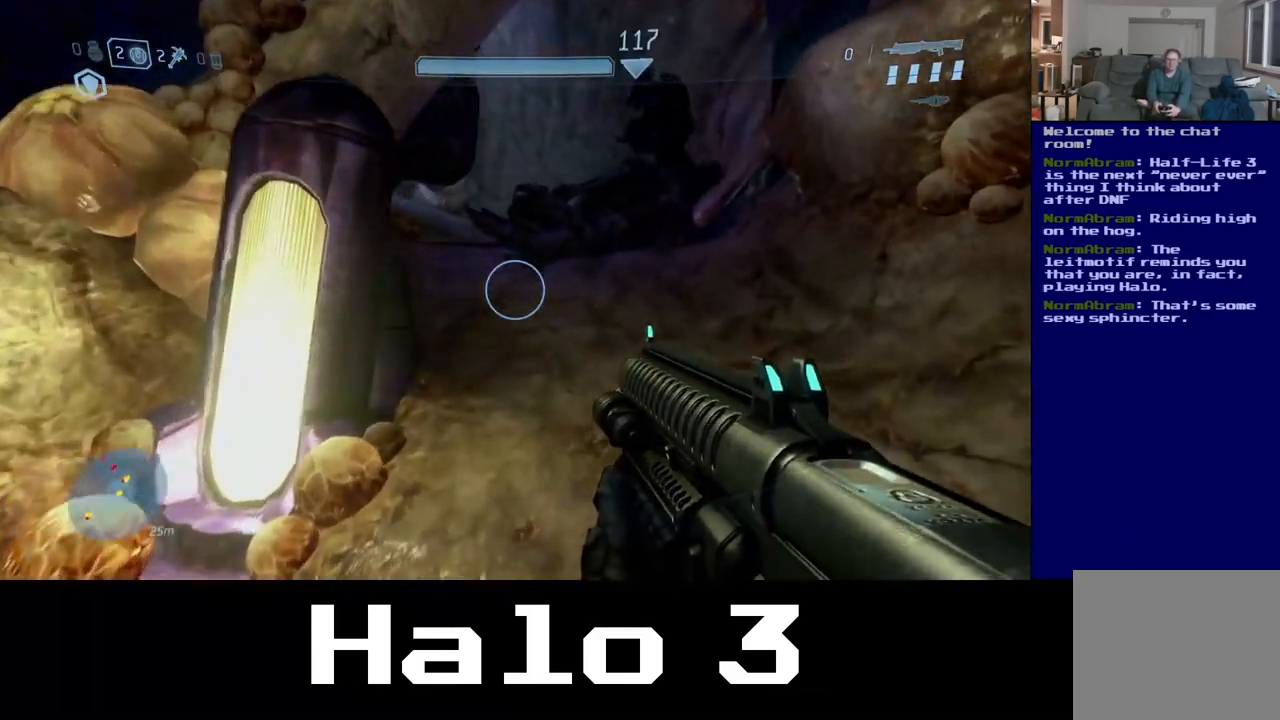
{"buttons": [], "left_stick": "up", "right_stick": "center", "events": [[133, "left_stick", "up"]]}
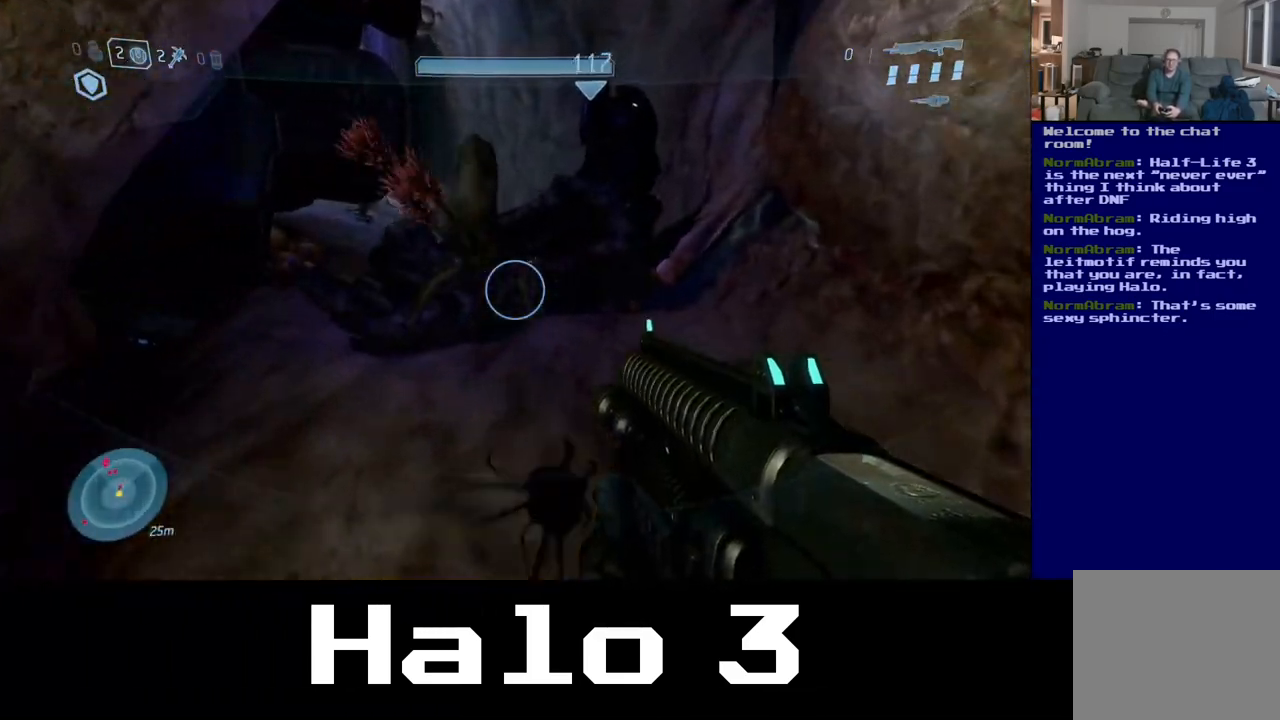
{"buttons": [], "left_stick": "up", "right_stick": "down-left", "events": [[367, "right_stick", "down-left"]]}
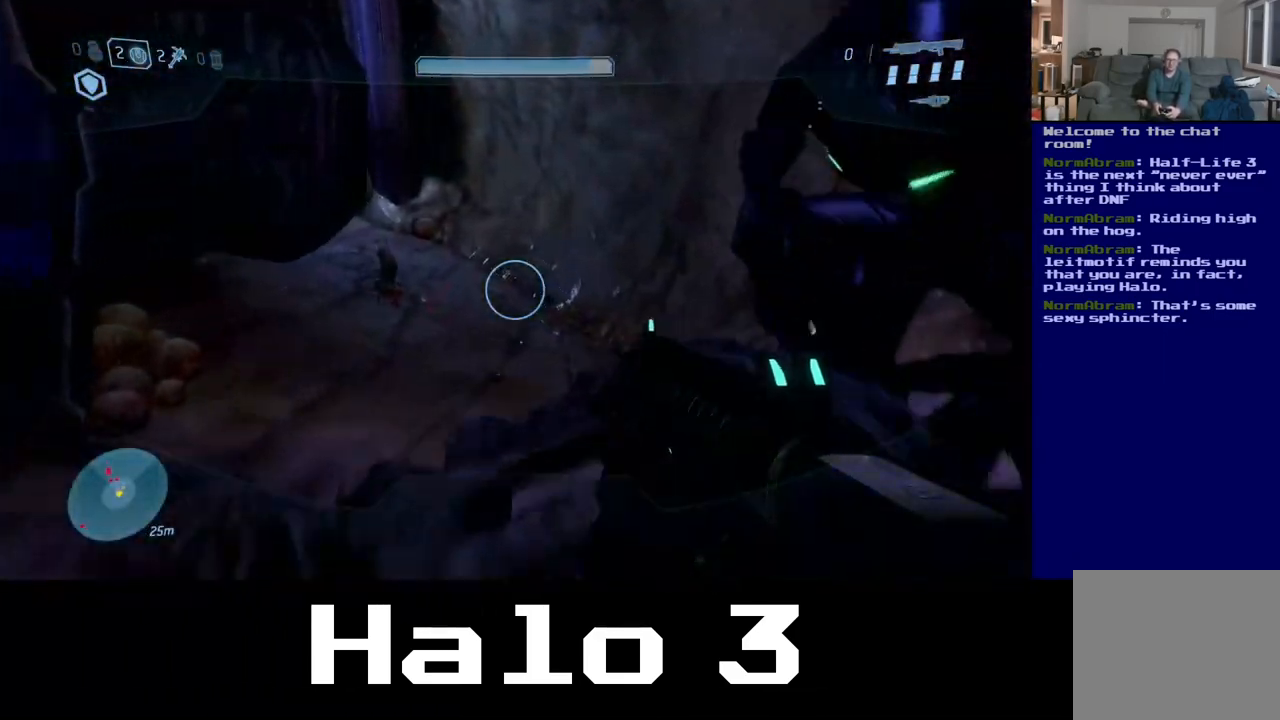
{"buttons": [], "left_stick": "down-left", "right_stick": "center", "events": [[33, "right_stick", "center"], [350, "left_stick", "left"], [417, "left_stick", "down-left"]]}
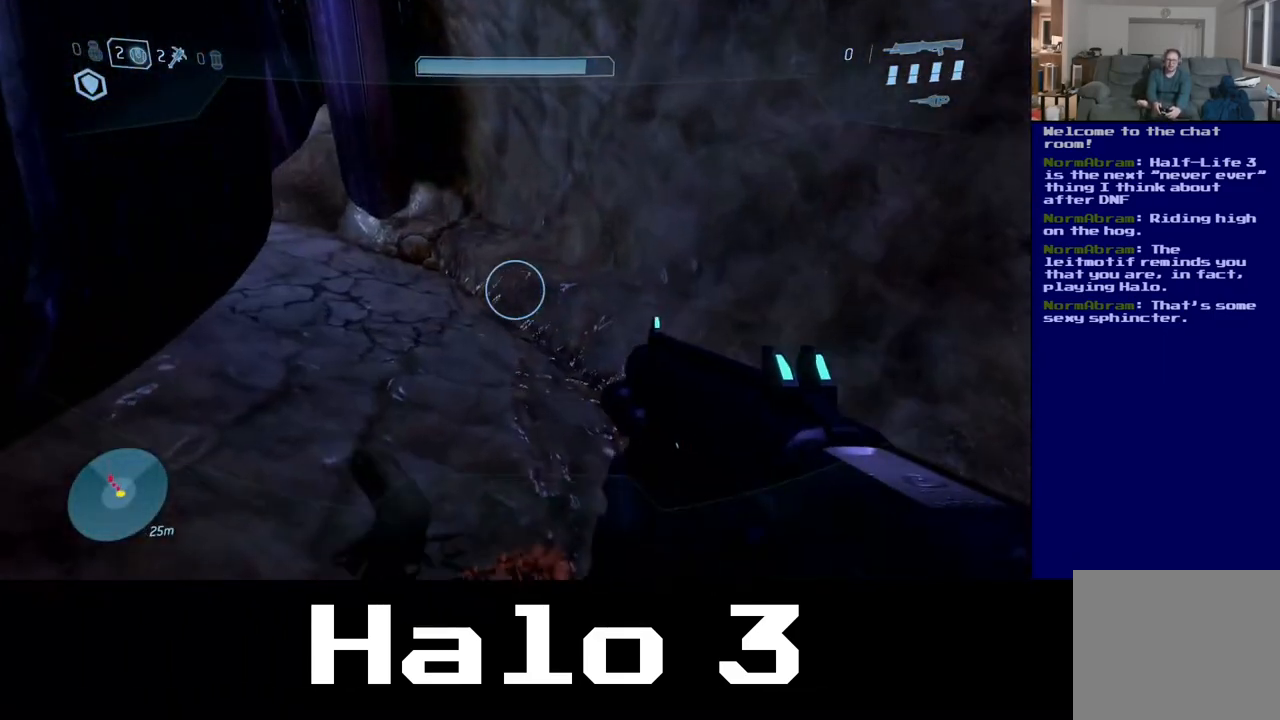
{"buttons": [], "left_stick": "up", "right_stick": "center", "events": [[67, "B", "down"], [350, "left_stick", "center"], [400, "left_stick", "up"], [467, "B", "up"]]}
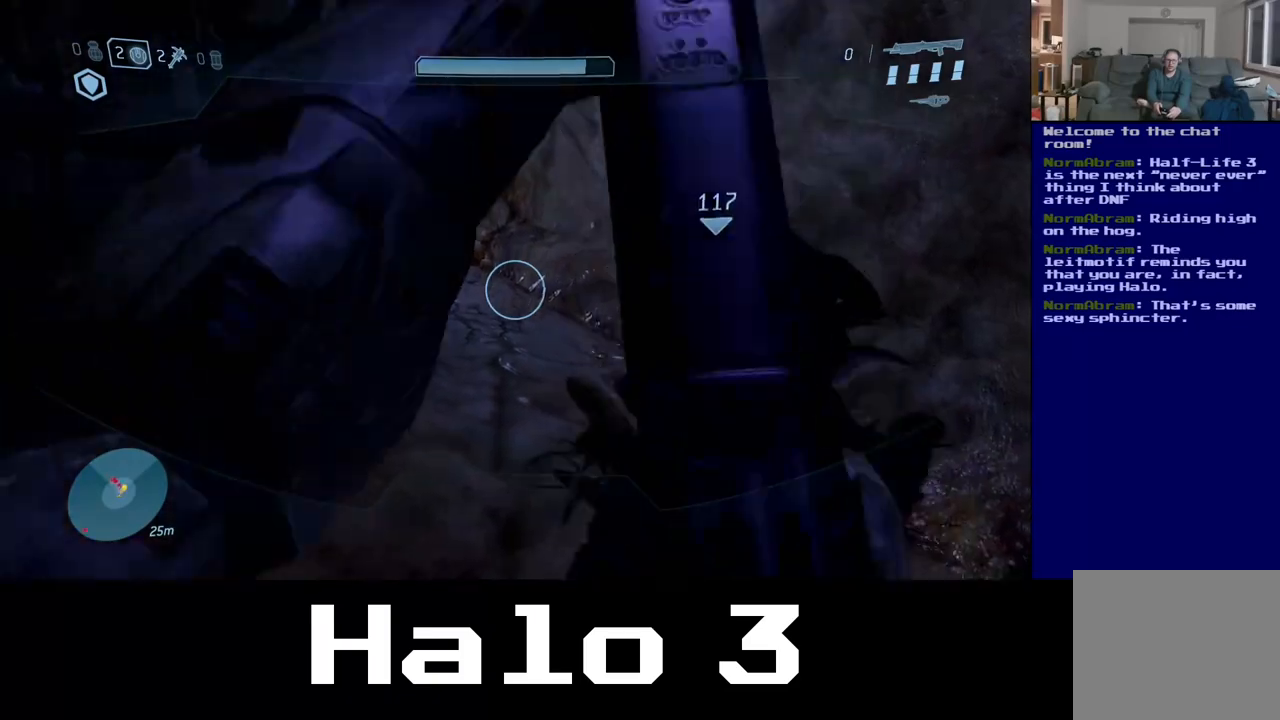
{"buttons": [], "left_stick": "up", "right_stick": "center", "events": [[133, "left_stick", "center"], [483, "left_stick", "up"]]}
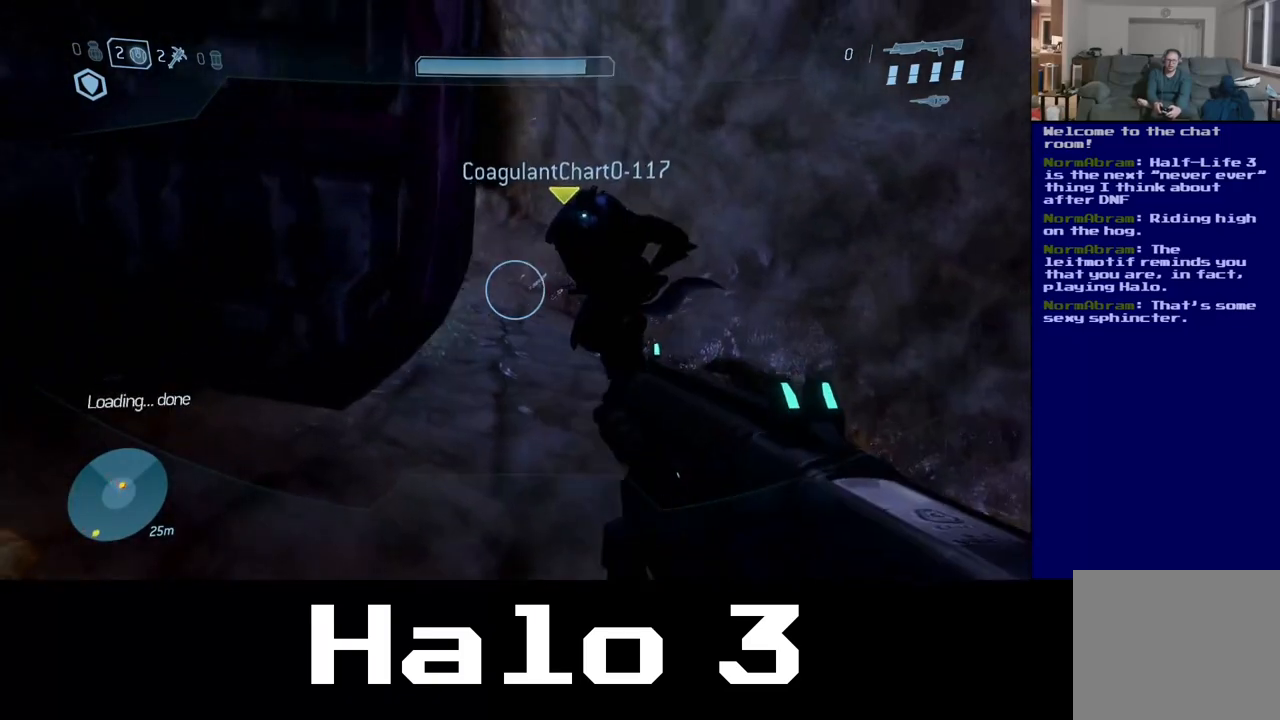
{"buttons": [], "left_stick": "up", "right_stick": "left", "events": [[333, "right_stick", "left"]]}
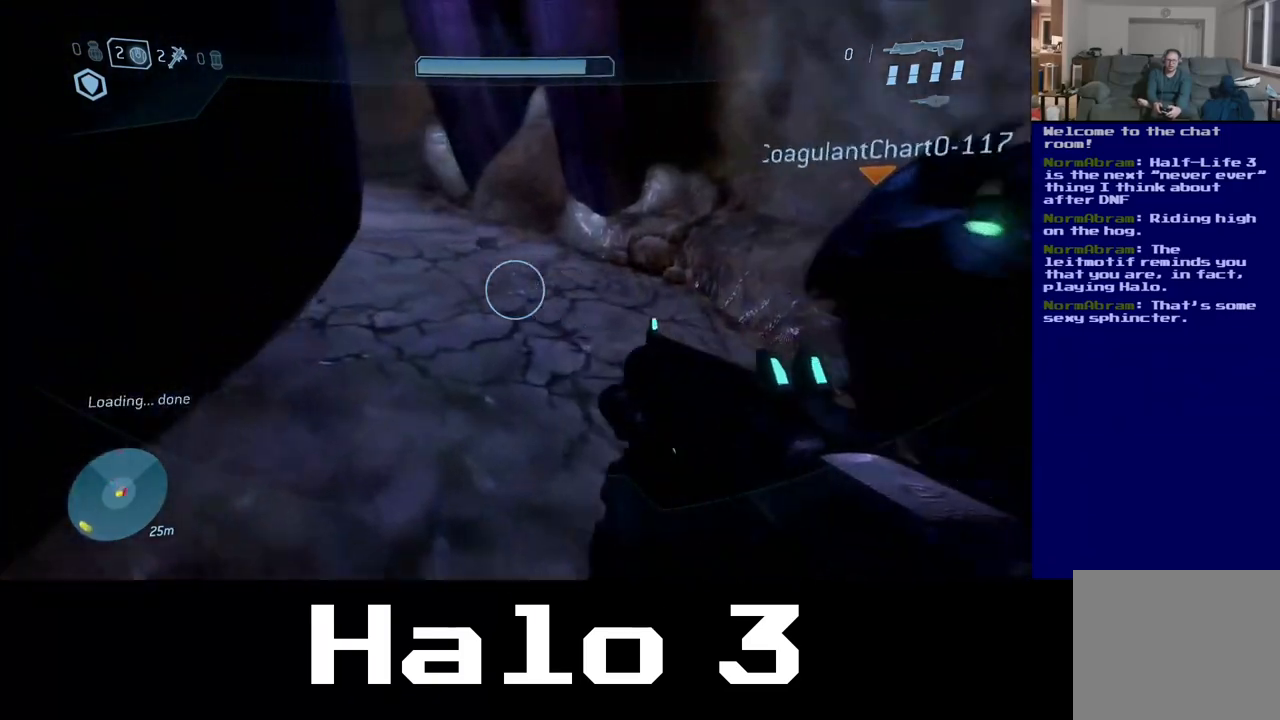
{"buttons": [], "left_stick": "up", "right_stick": "up", "events": [[250, "right_stick", "up"]]}
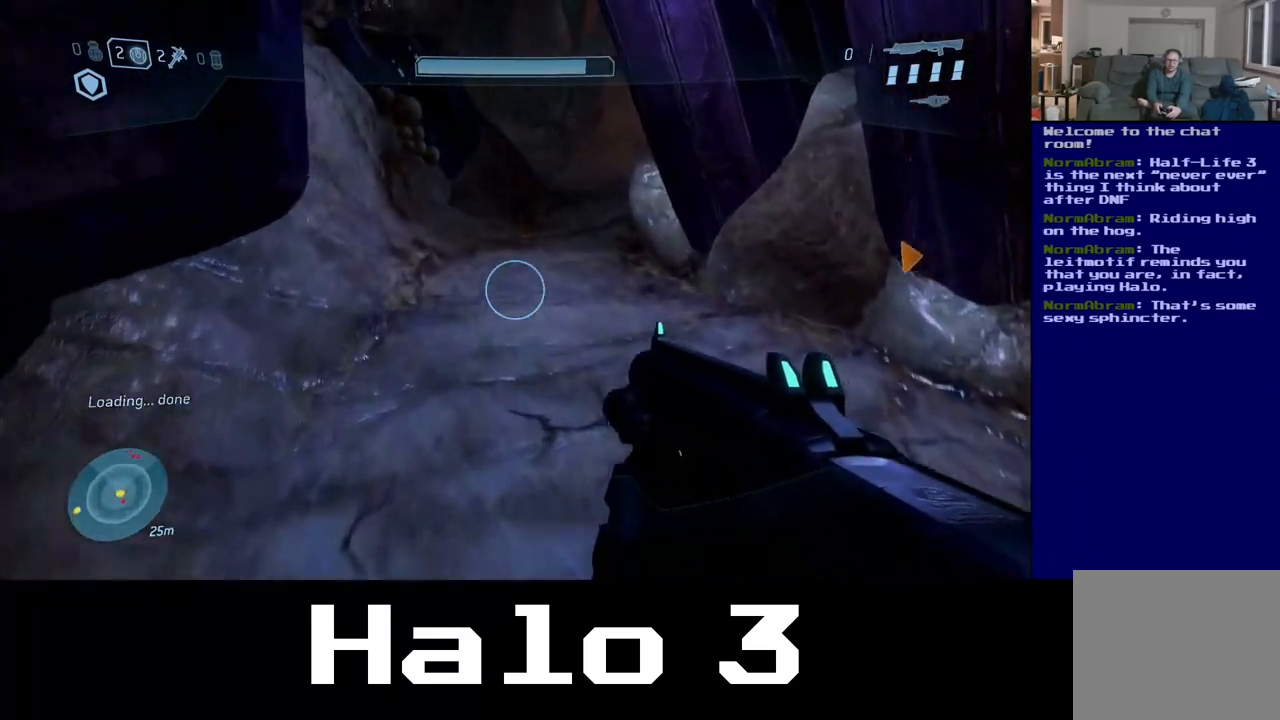
{"buttons": [], "left_stick": "up", "right_stick": "right", "events": [[417, "right_stick", "right"]]}